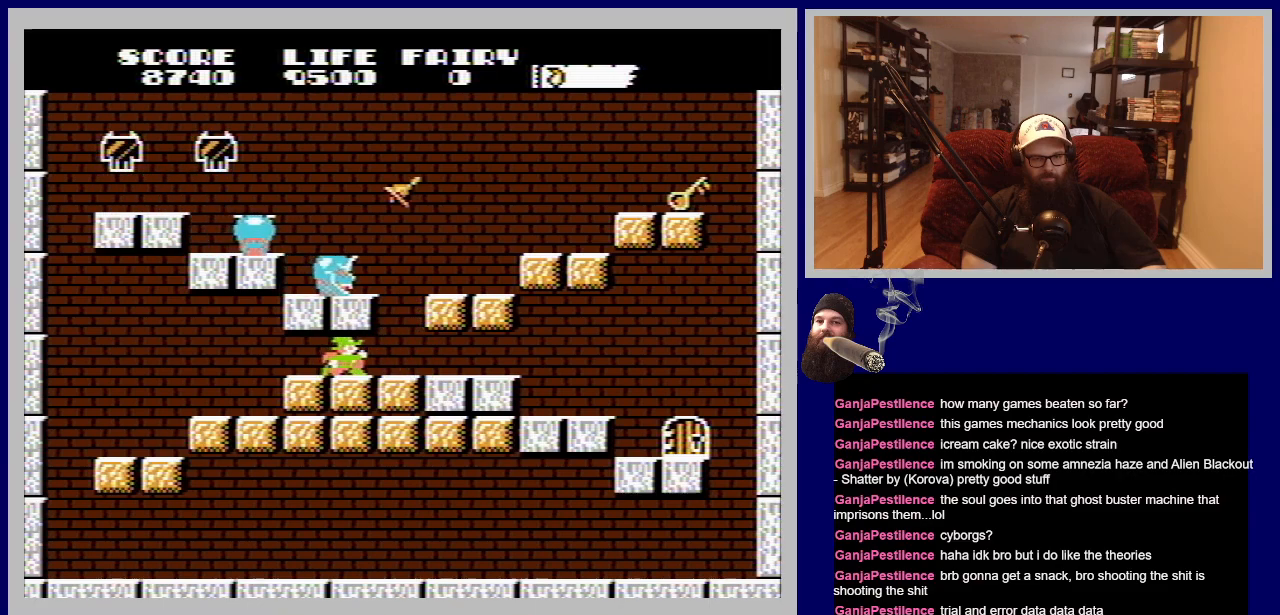
Gameplay with a controller (Nintendo layout); each line is a JSON object with the inputs held at the frame after it. "events" lists button and stick changes between this image and that frame as [ms after this image, input, new state], when the widget could be followed in between. Not read: L3 R3.
{"buttons": [], "events": [[17, "A", "down"], [50, "DPAD_RIGHT", "up"], [217, "A", "up"]]}
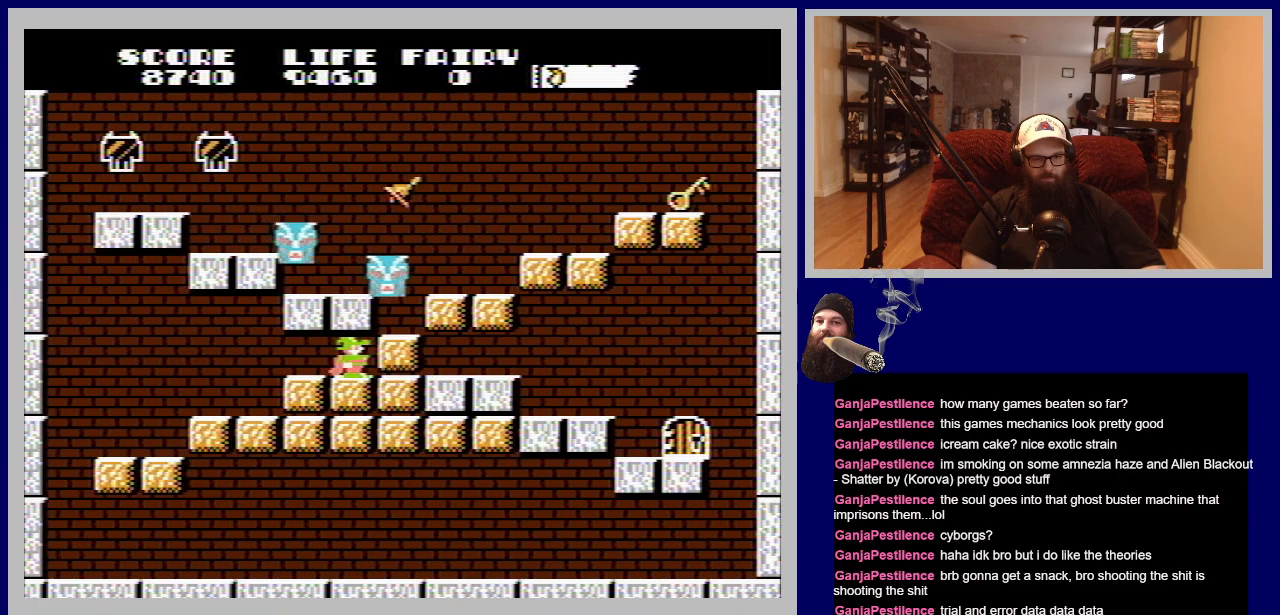
{"buttons": [], "events": [[33, "DPAD_LEFT", "down"], [367, "DPAD_LEFT", "up"]]}
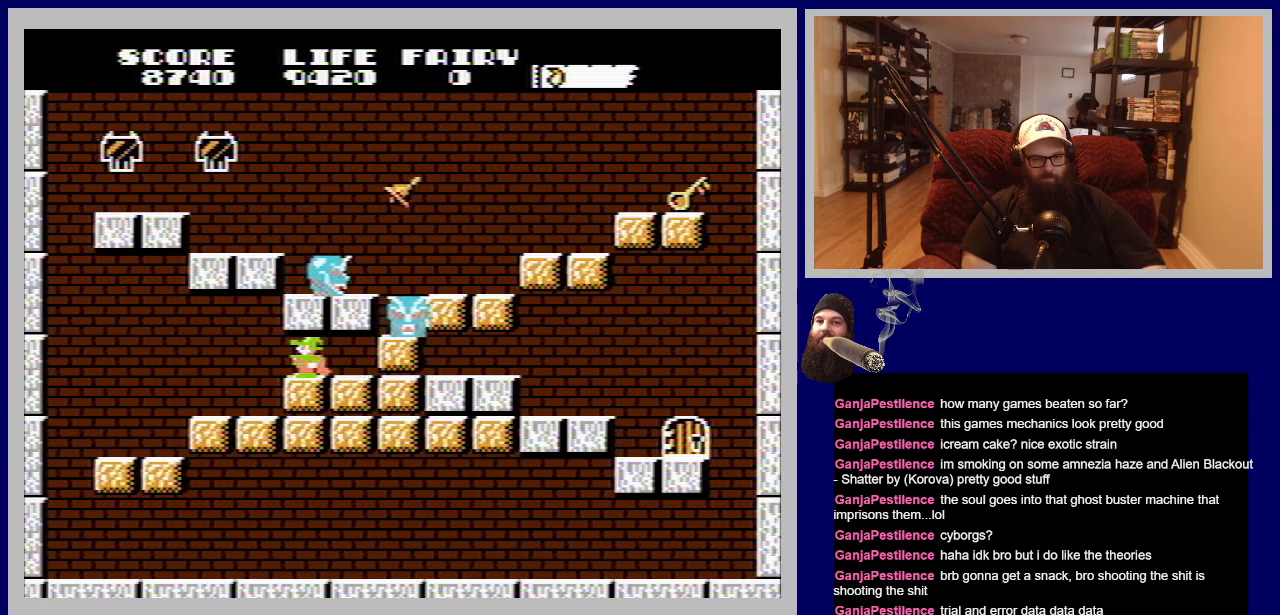
{"buttons": [], "events": [[233, "DPAD_LEFT", "down"], [417, "DPAD_LEFT", "up"]]}
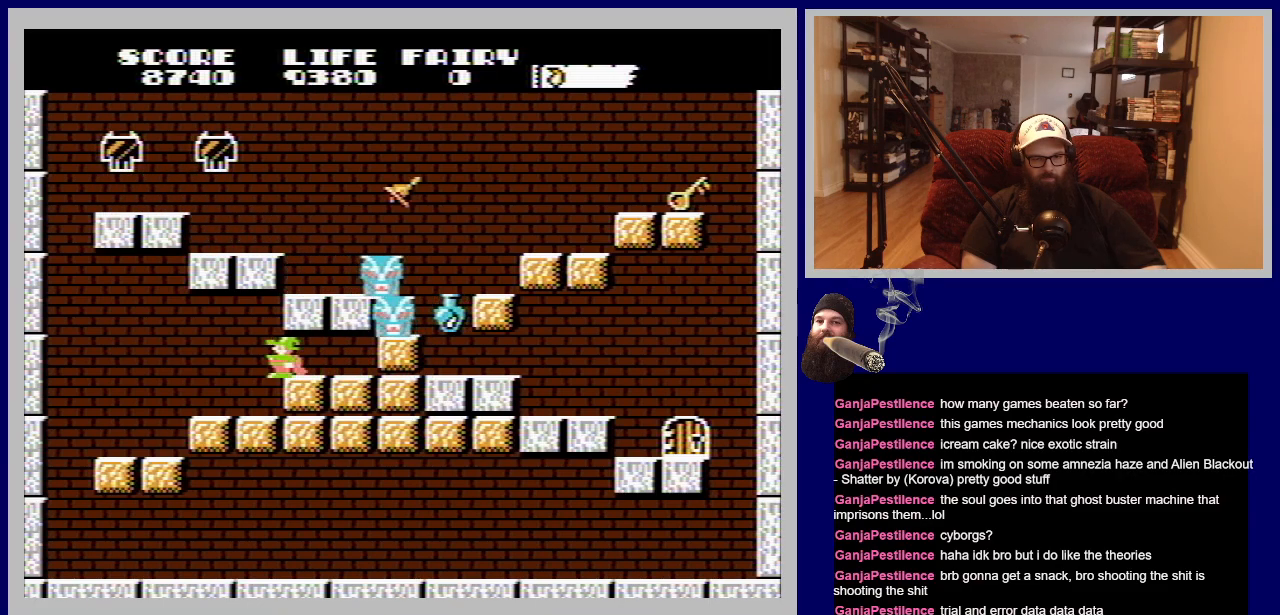
{"buttons": [], "events": [[383, "DPAD_RIGHT", "down"], [483, "DPAD_RIGHT", "up"]]}
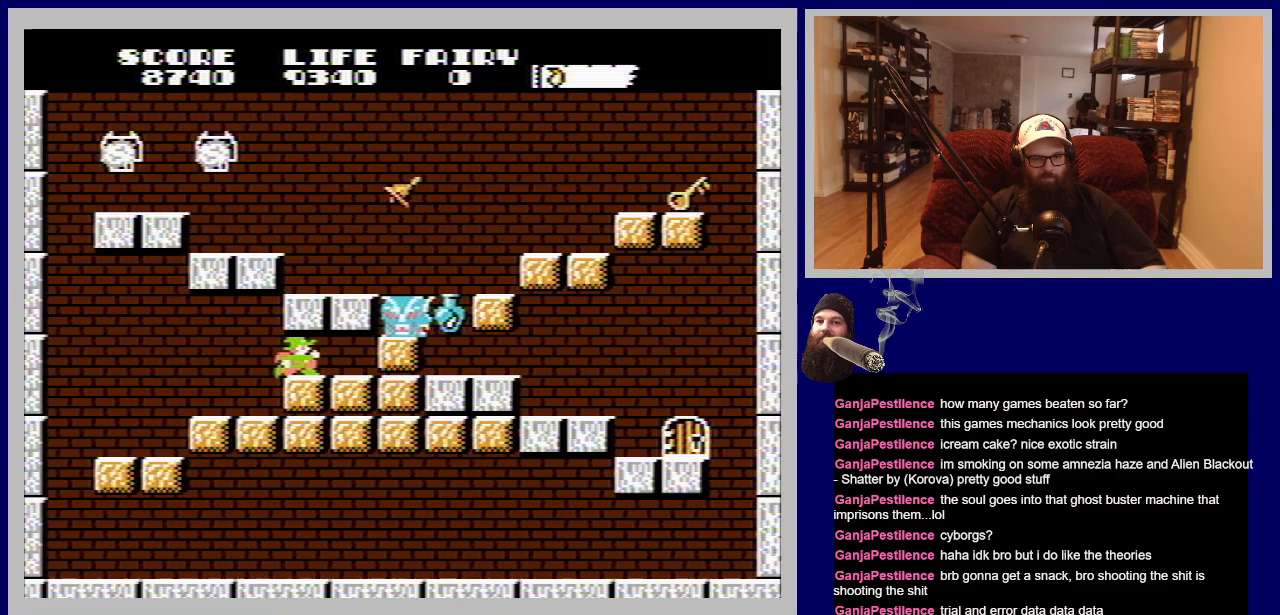
{"buttons": [], "events": [[50, "A", "down"], [233, "A", "up"]]}
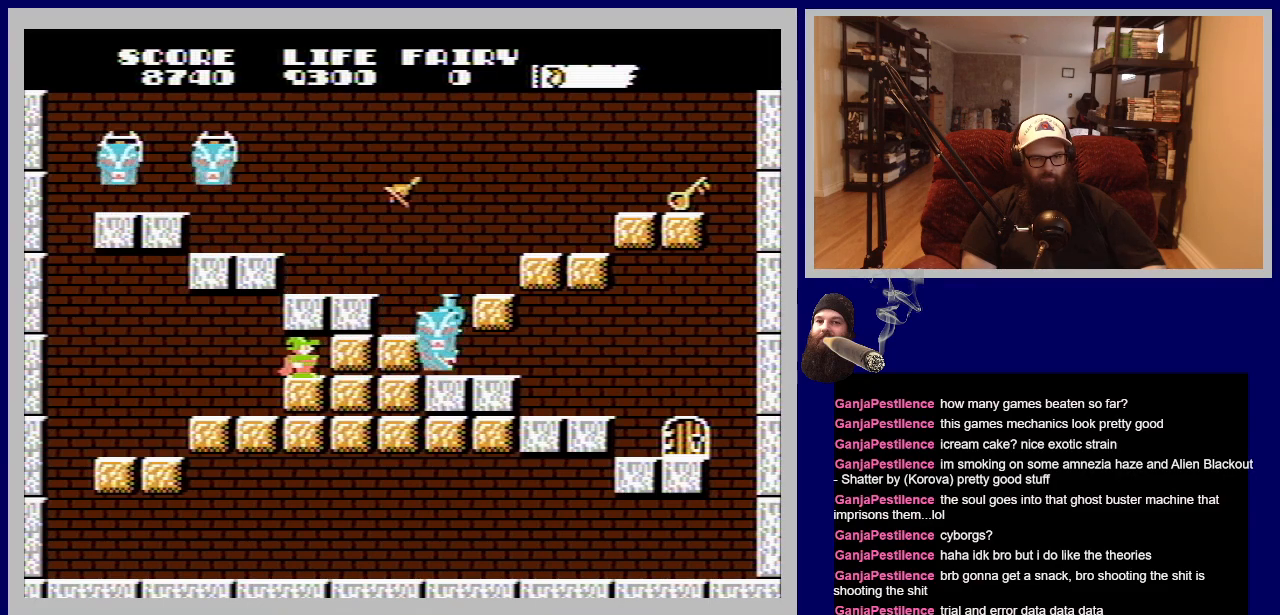
{"buttons": [], "events": []}
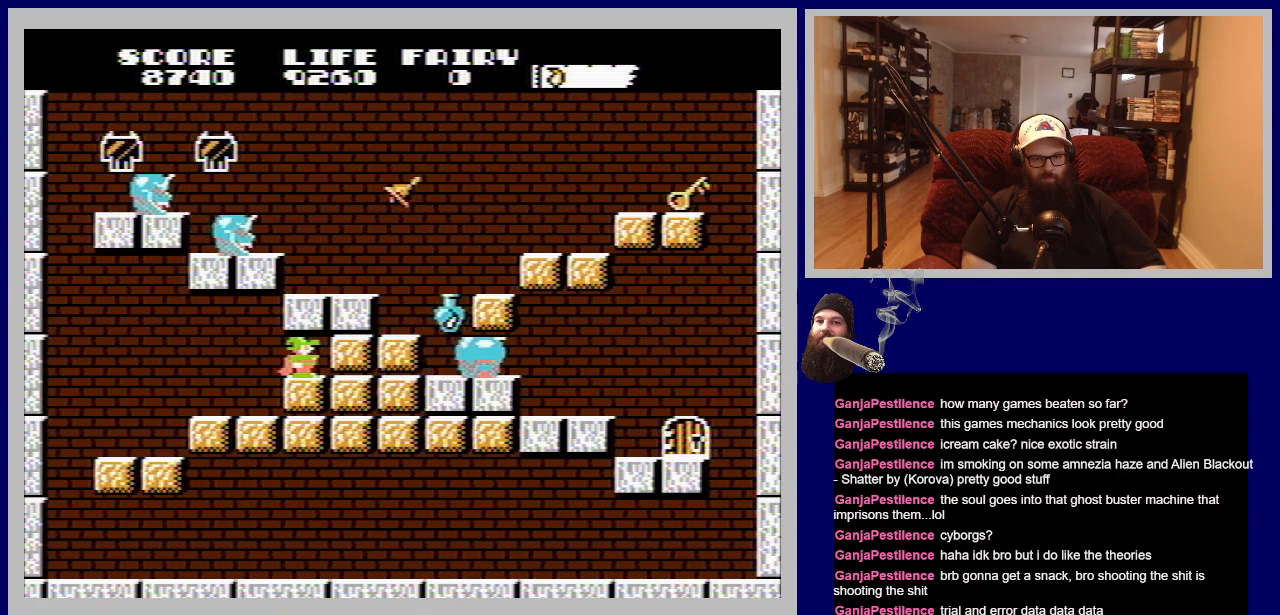
{"buttons": [], "events": []}
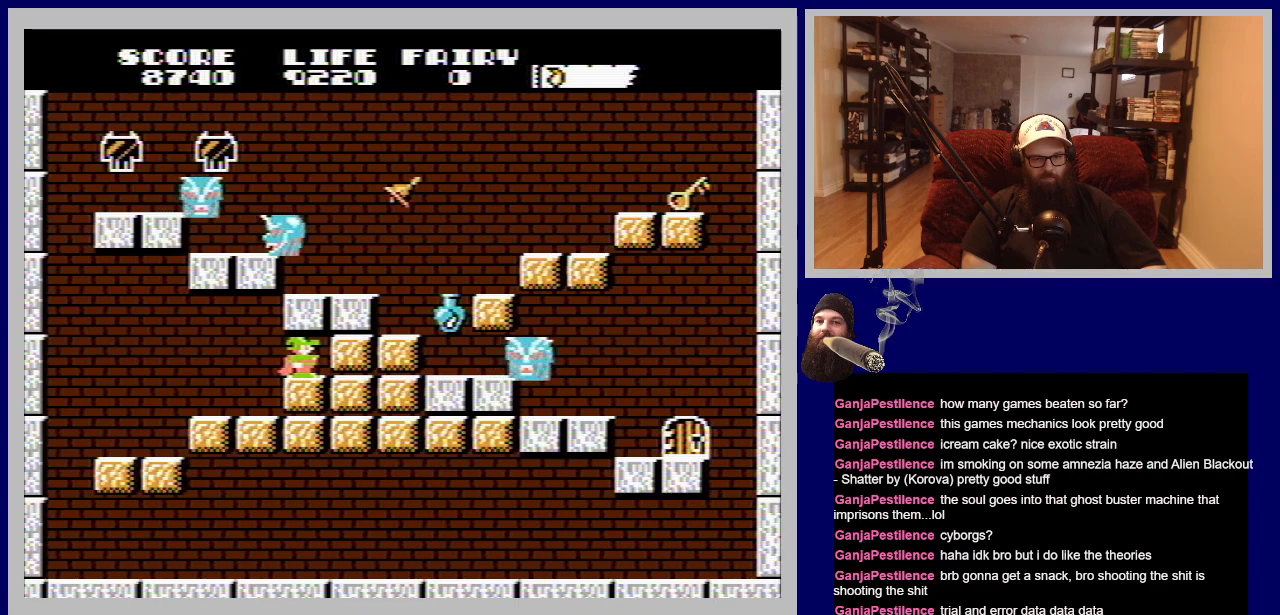
{"buttons": ["DPAD_LEFT"], "events": [[400, "DPAD_LEFT", "down"]]}
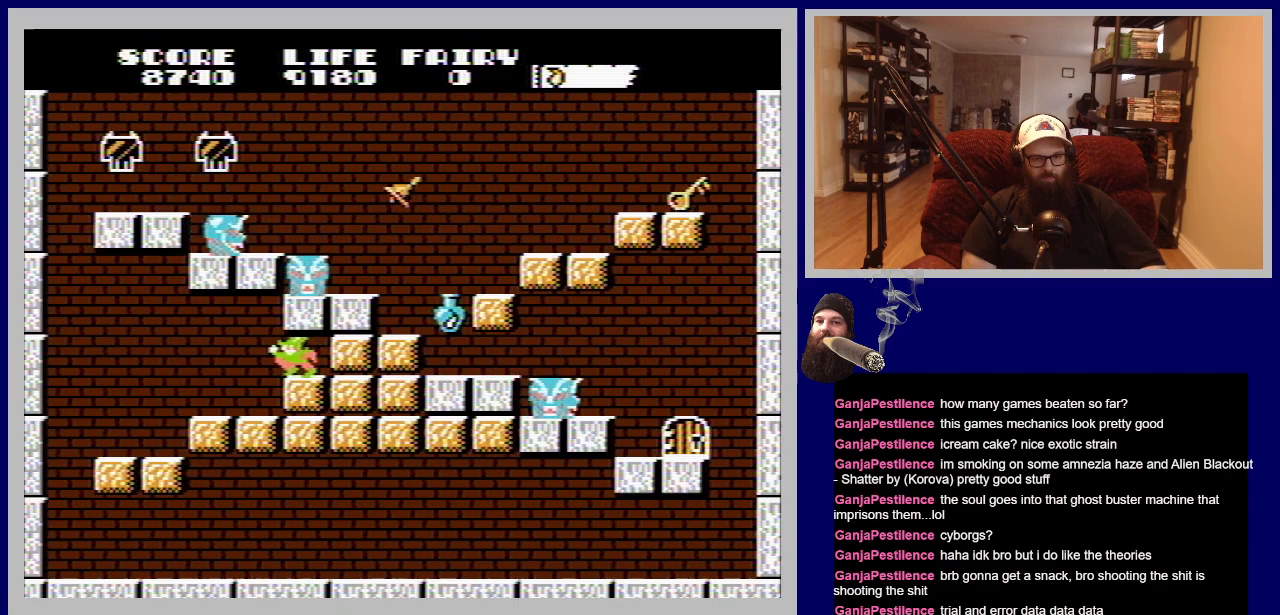
{"buttons": [], "events": [[83, "DPAD_LEFT", "up"]]}
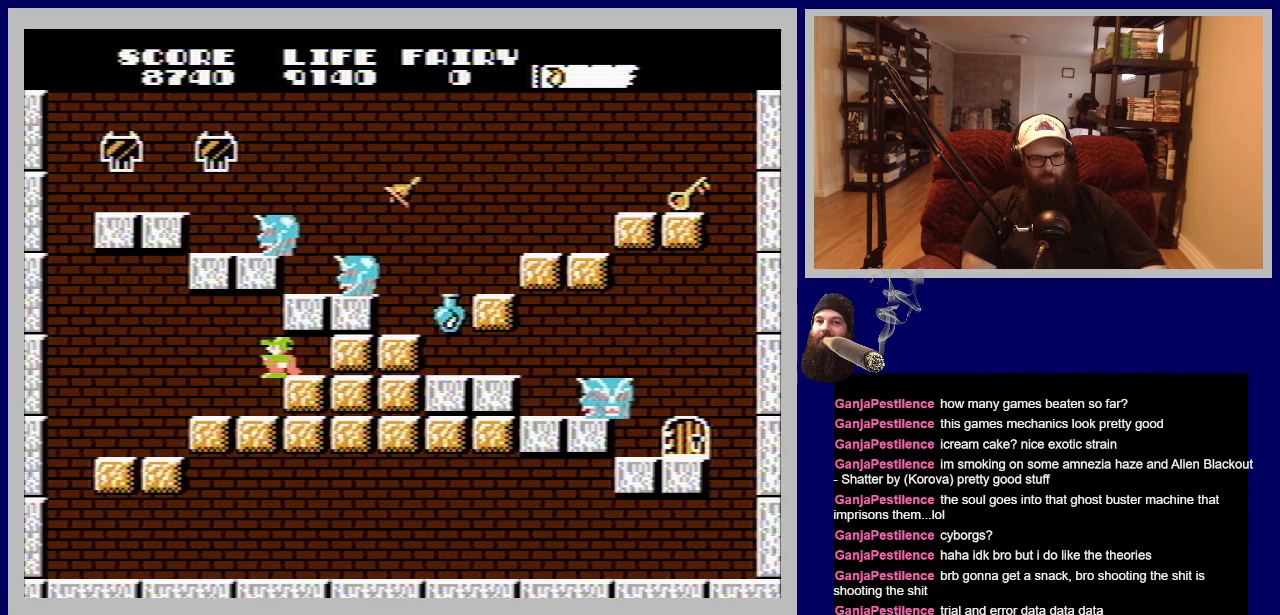
{"buttons": ["A"], "events": [[417, "A", "down"]]}
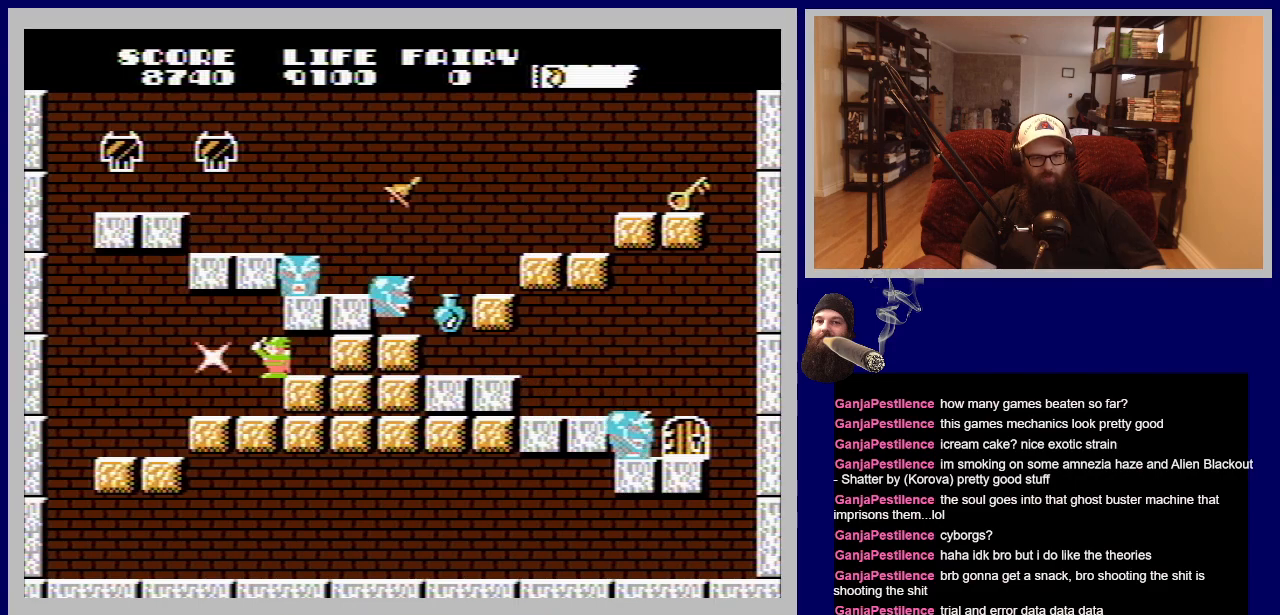
{"buttons": ["DPAD_RIGHT"], "events": [[83, "A", "up"], [500, "DPAD_RIGHT", "down"]]}
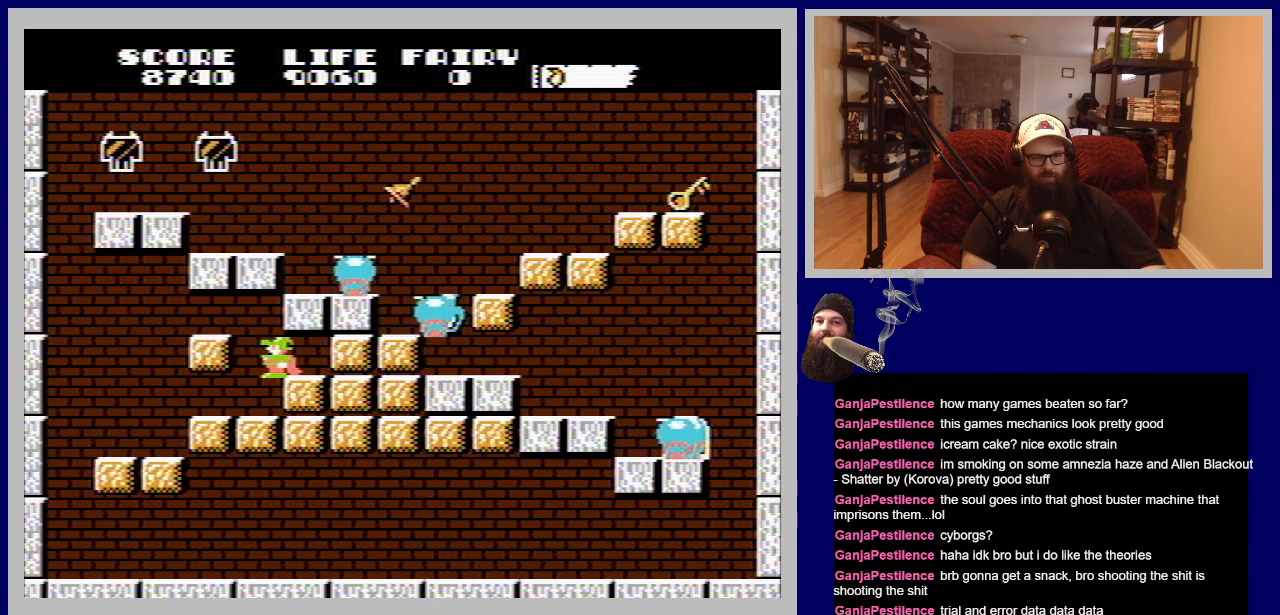
{"buttons": ["A"], "events": [[217, "DPAD_RIGHT", "up"], [467, "A", "down"]]}
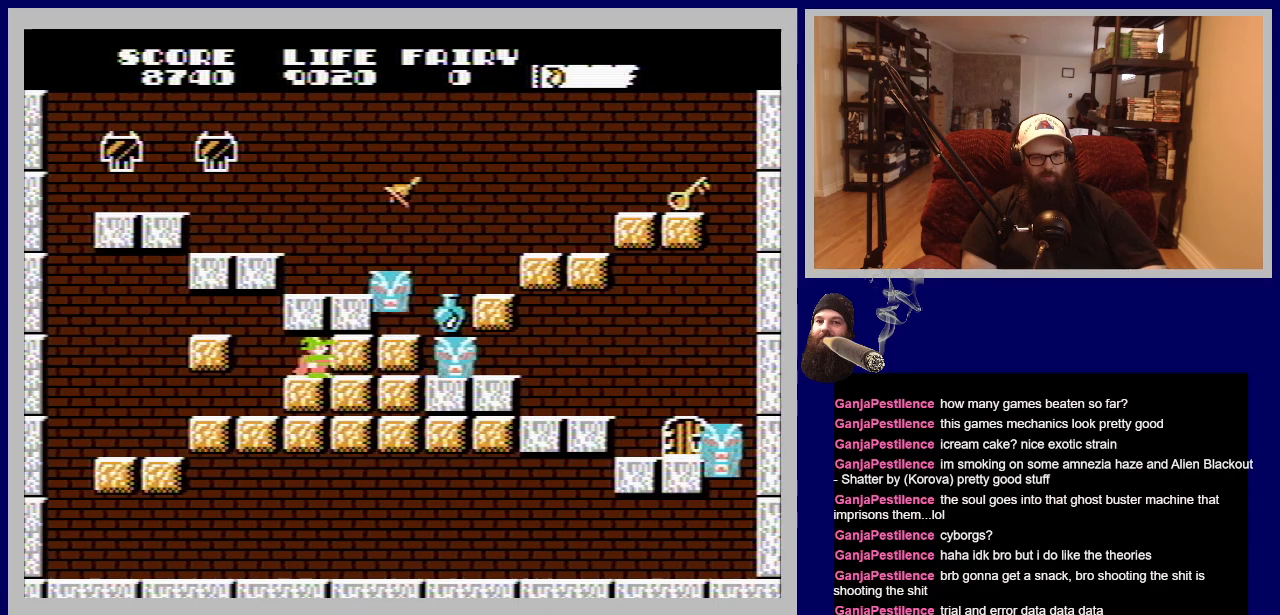
{"buttons": ["DPAD_RIGHT"], "events": [[167, "A", "up"], [450, "DPAD_RIGHT", "down"]]}
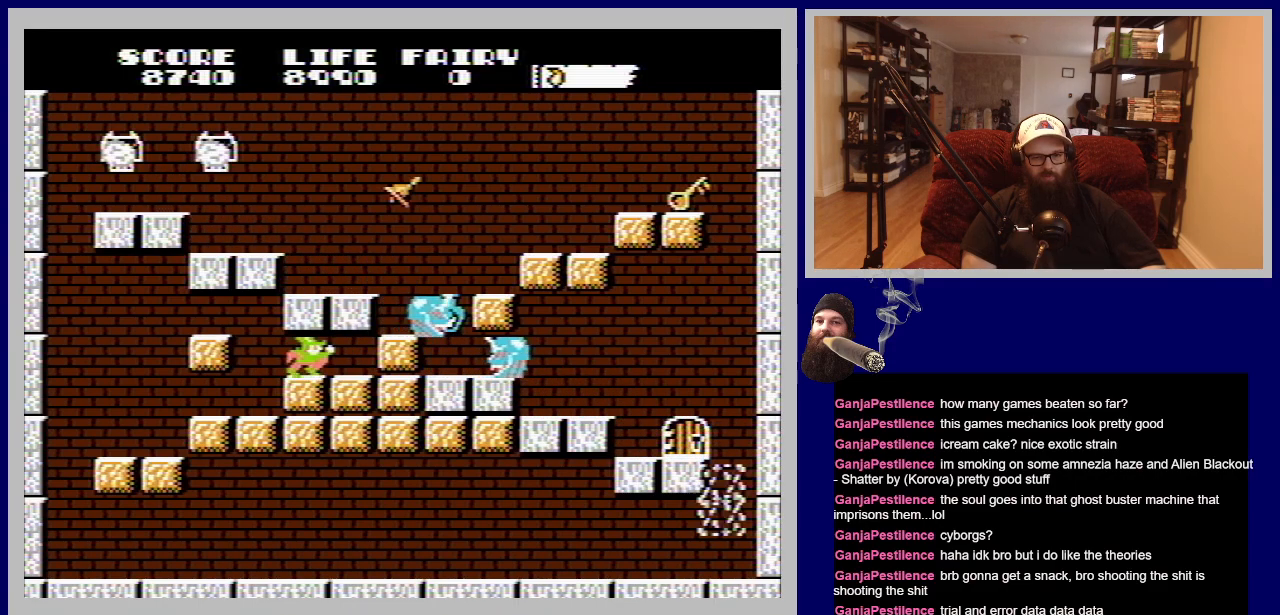
{"buttons": ["DPAD_RIGHT"], "events": [[283, "A", "down"], [483, "A", "up"]]}
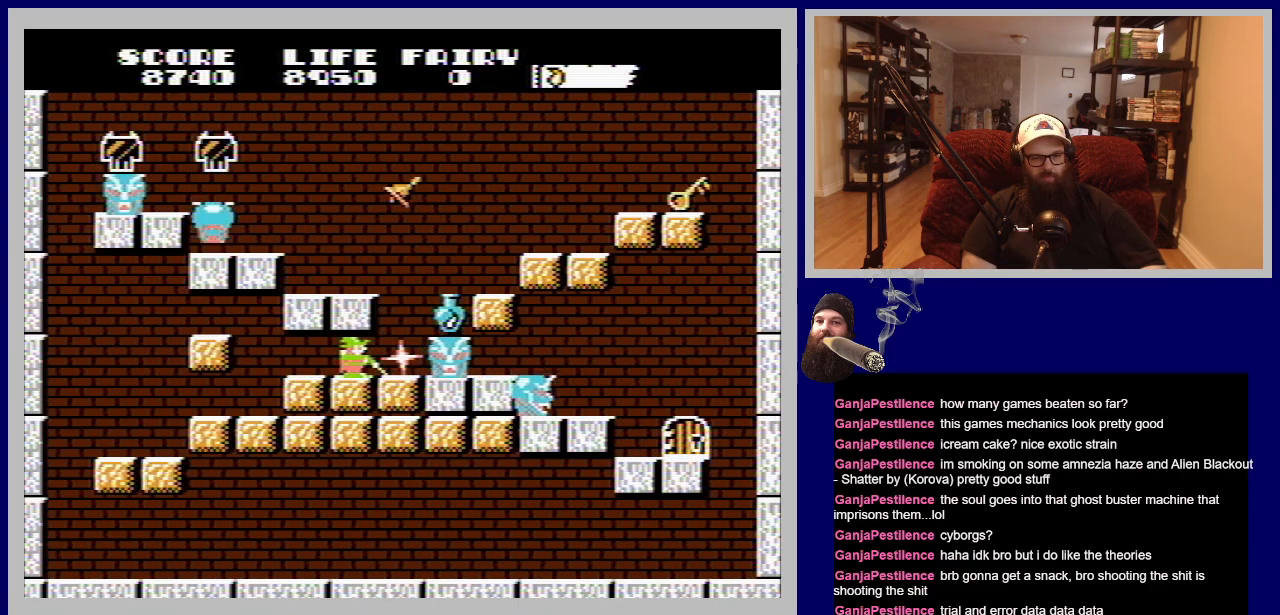
{"buttons": ["DPAD_RIGHT"], "events": [[33, "DPAD_RIGHT", "up"], [250, "DPAD_RIGHT", "down"]]}
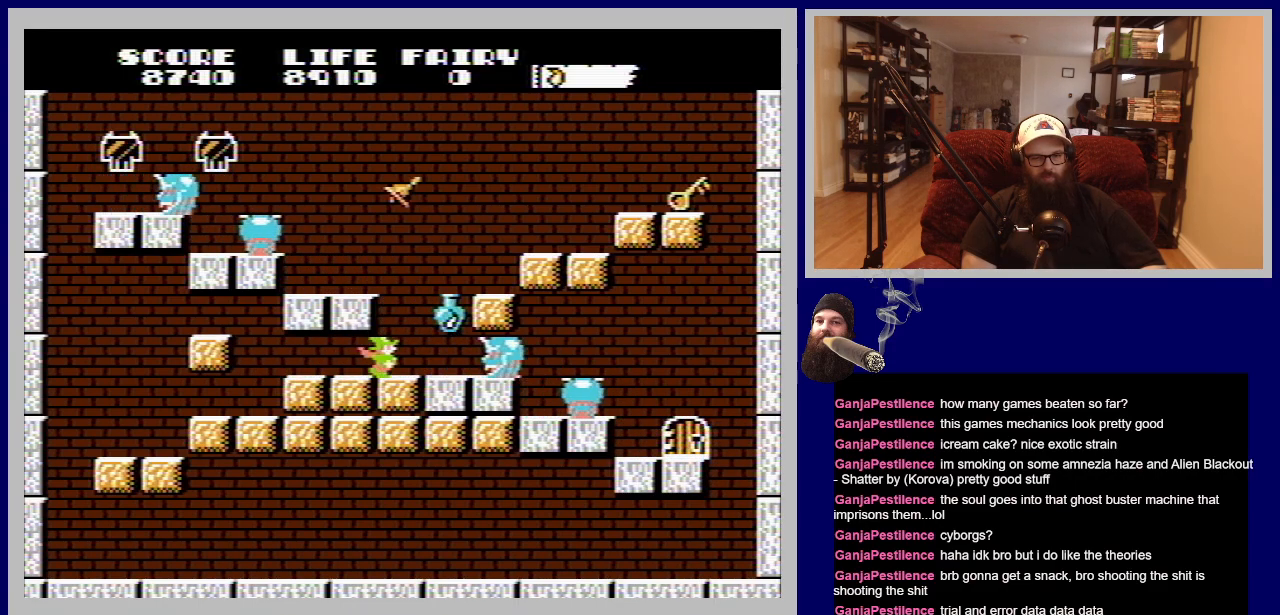
{"buttons": ["DPAD_UP", "DPAD_RIGHT"], "events": [[17, "A", "down"], [217, "A", "up"], [267, "DPAD_RIGHT", "up"], [400, "DPAD_RIGHT", "down"], [500, "DPAD_UP", "down"]]}
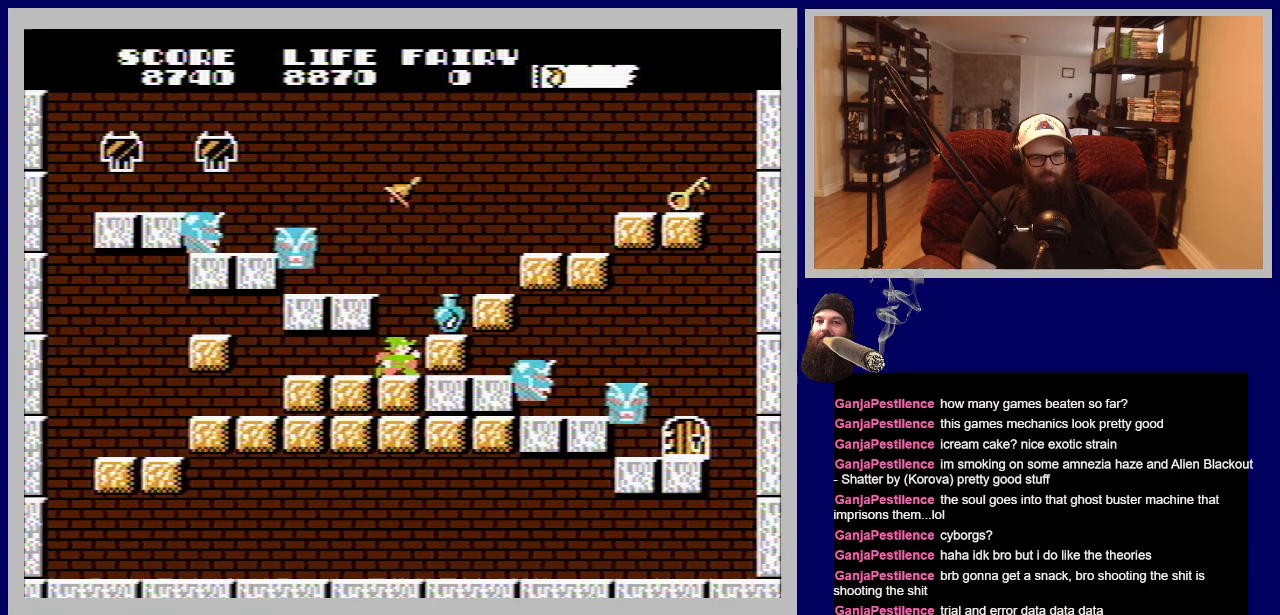
{"buttons": ["DPAD_RIGHT"], "events": [[200, "DPAD_UP", "up"], [300, "DPAD_UP", "down"], [400, "DPAD_UP", "up"]]}
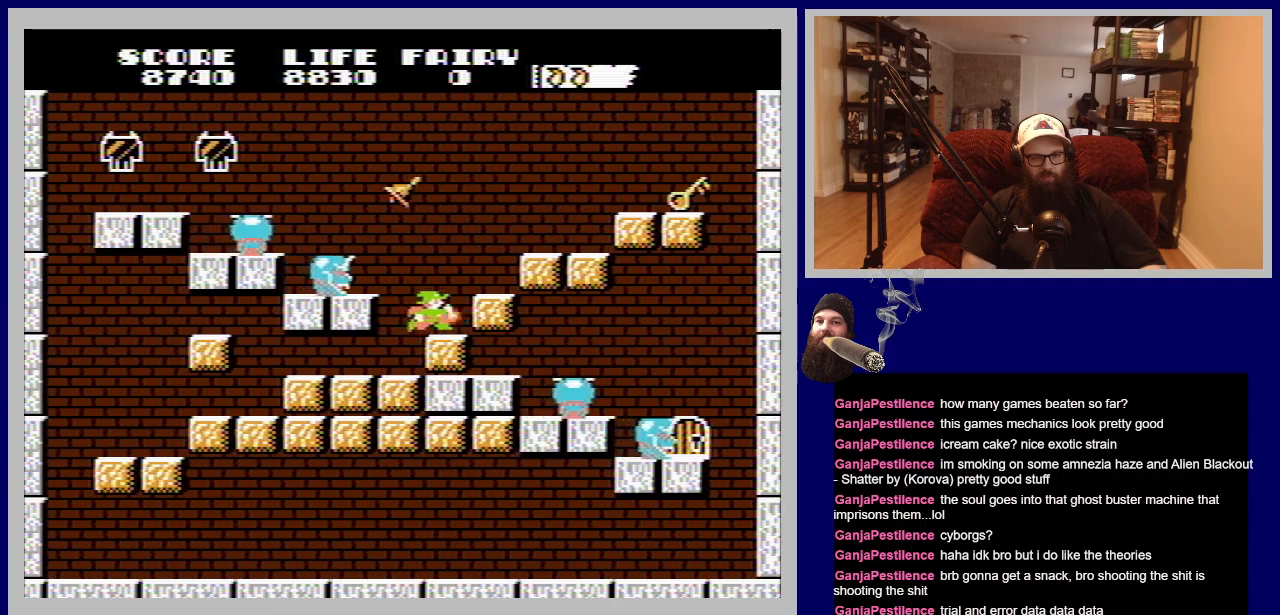
{"buttons": ["DPAD_UP", "DPAD_RIGHT"], "events": [[217, "DPAD_UP", "down"]]}
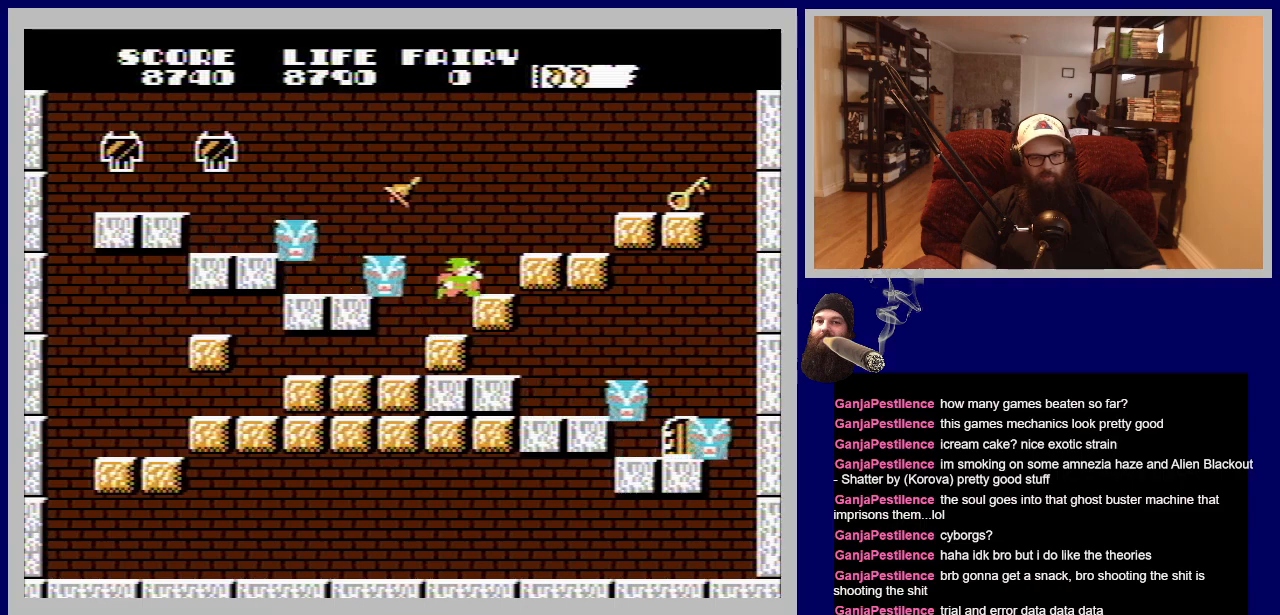
{"buttons": ["DPAD_UP", "DPAD_RIGHT"], "events": [[150, "DPAD_UP", "up"], [450, "DPAD_UP", "down"]]}
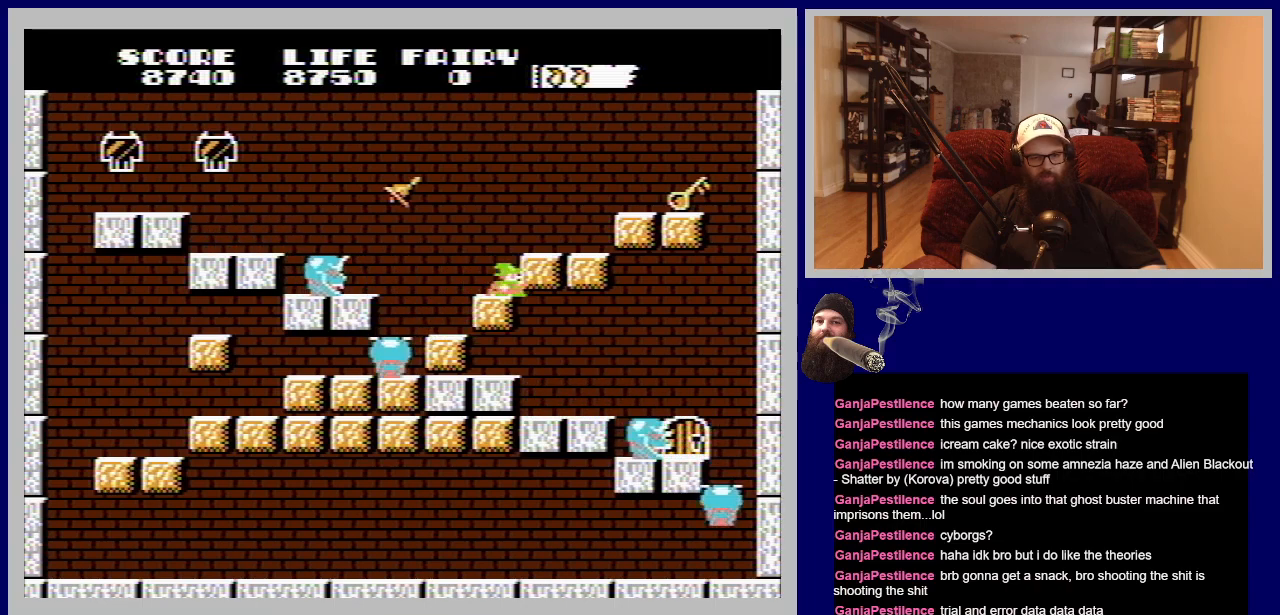
{"buttons": ["DPAD_RIGHT"], "events": [[333, "DPAD_UP", "up"]]}
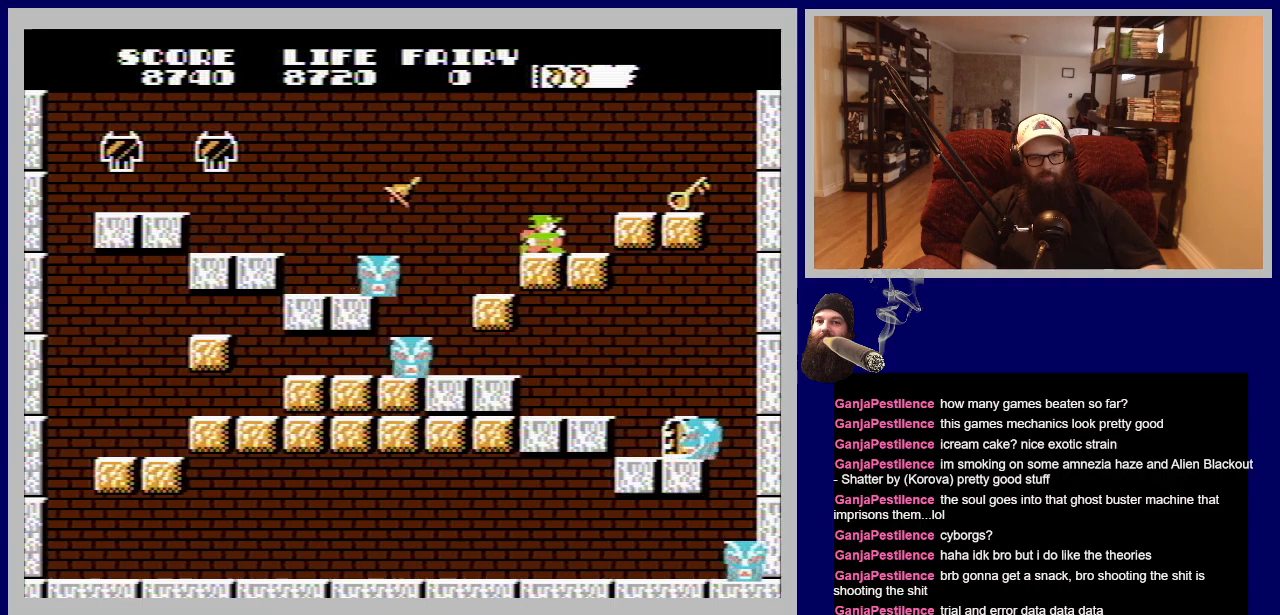
{"buttons": ["DPAD_UP", "DPAD_RIGHT"], "events": [[283, "DPAD_UP", "down"]]}